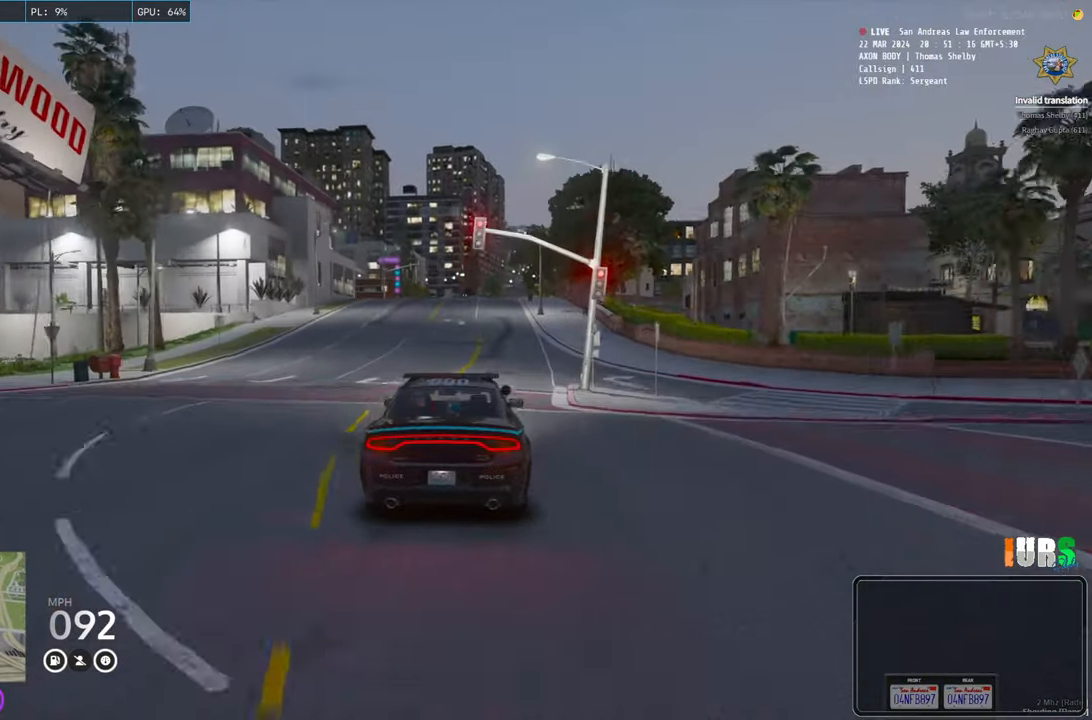
Gameplay with keyboard; each line is a JSON object with the keys held at the frame after it. "events" lists presses ("down") and releases ("up") of "a", "ctrl", "d", "e", "q", "s", "shift", "space" and "w" between this image and that frame as [ms after this image, input, new state], when the widget could be followed in between. No other keys are recorded. Mouse input is not recorded.
{"keys": [], "events": []}
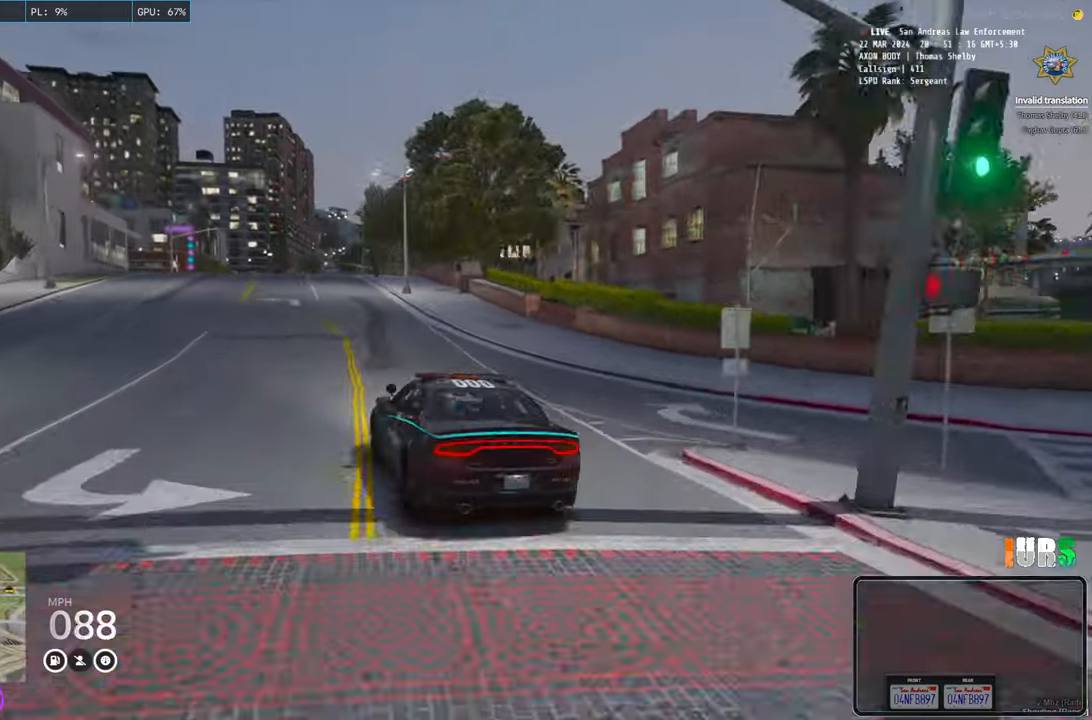
{"keys": [], "events": []}
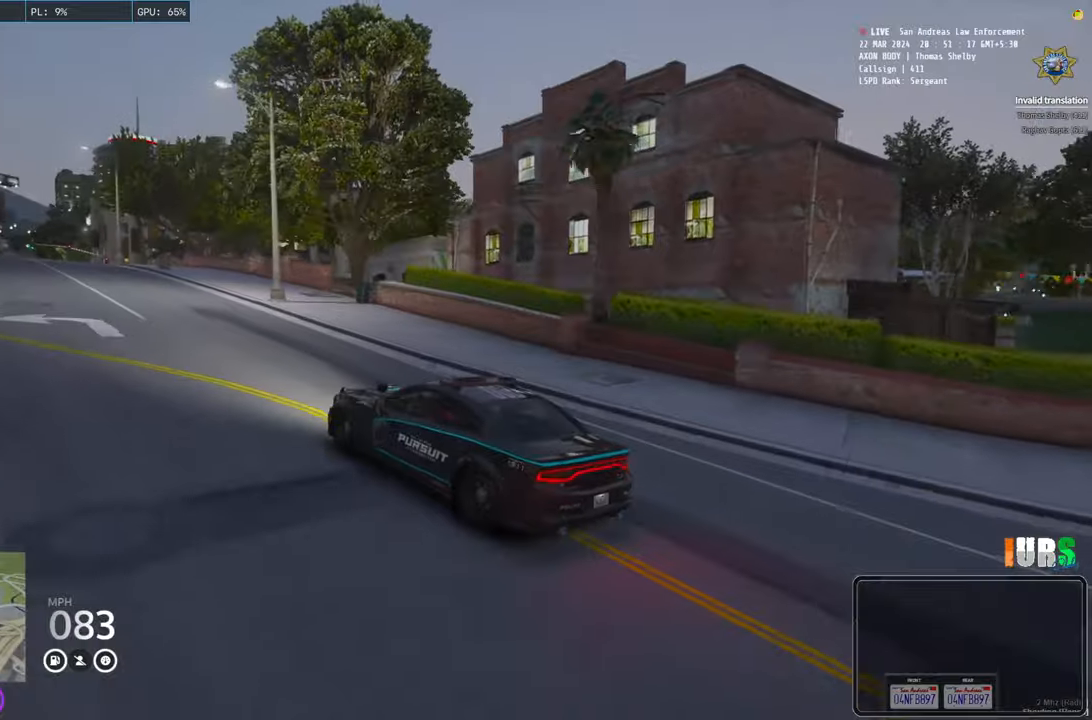
{"keys": [], "events": []}
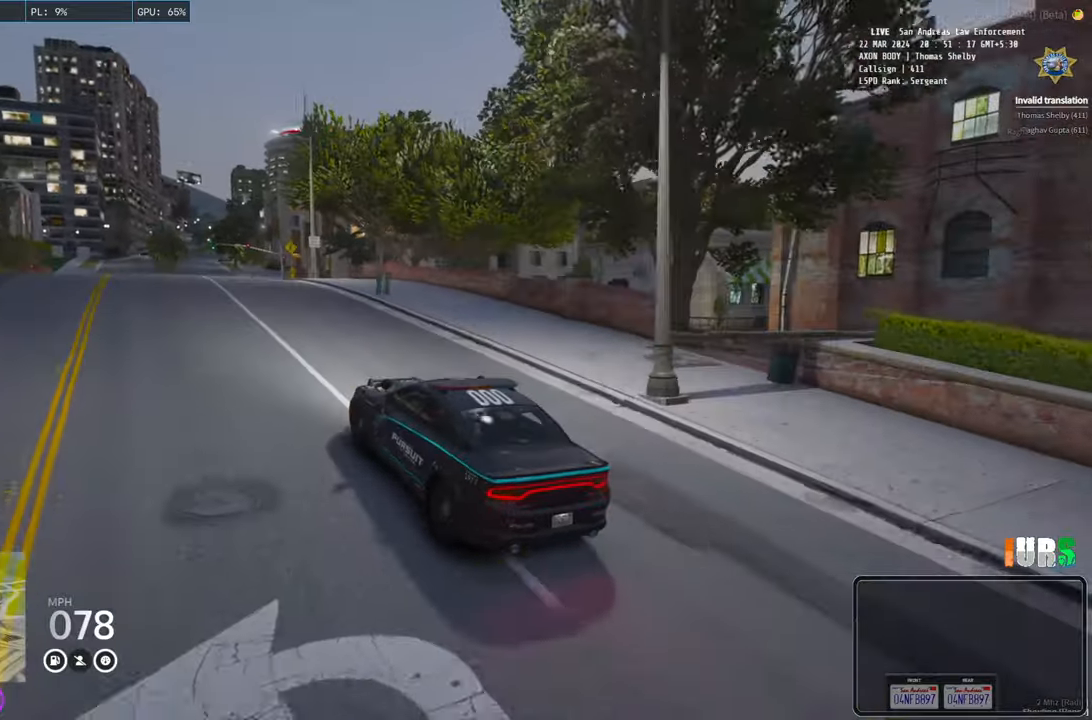
{"keys": [], "events": [[16, "d", "down"], [116, "d", "up"], [300, "a", "down"], [416, "a", "up"]]}
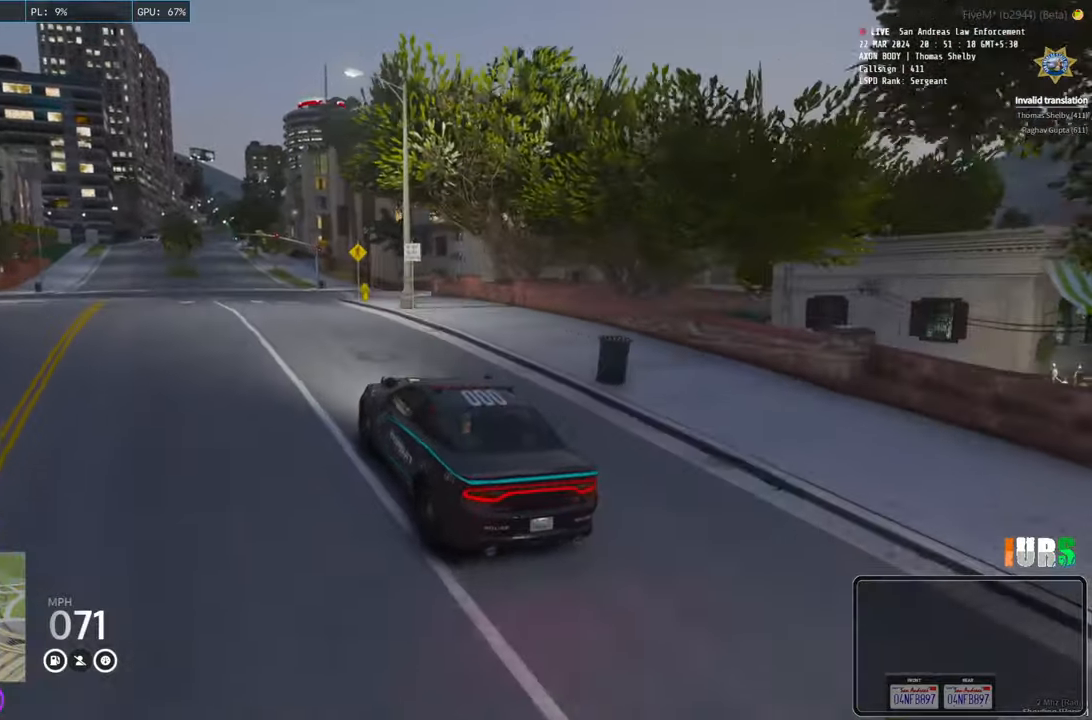
{"keys": ["a"], "events": [[433, "a", "down"]]}
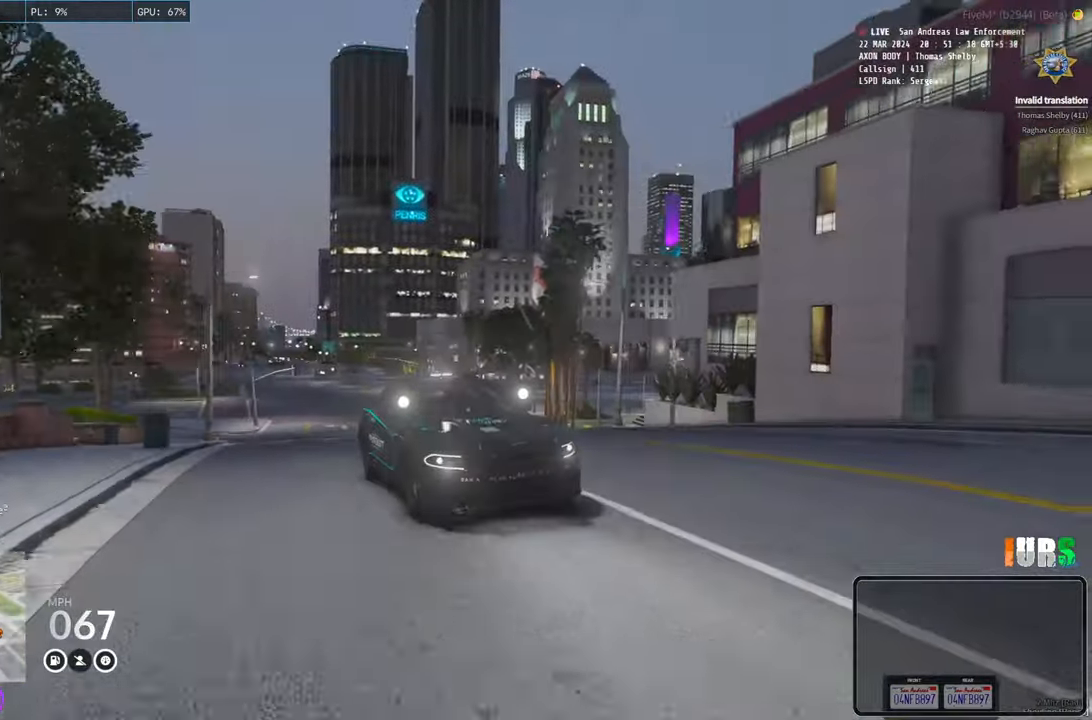
{"keys": ["a"], "events": []}
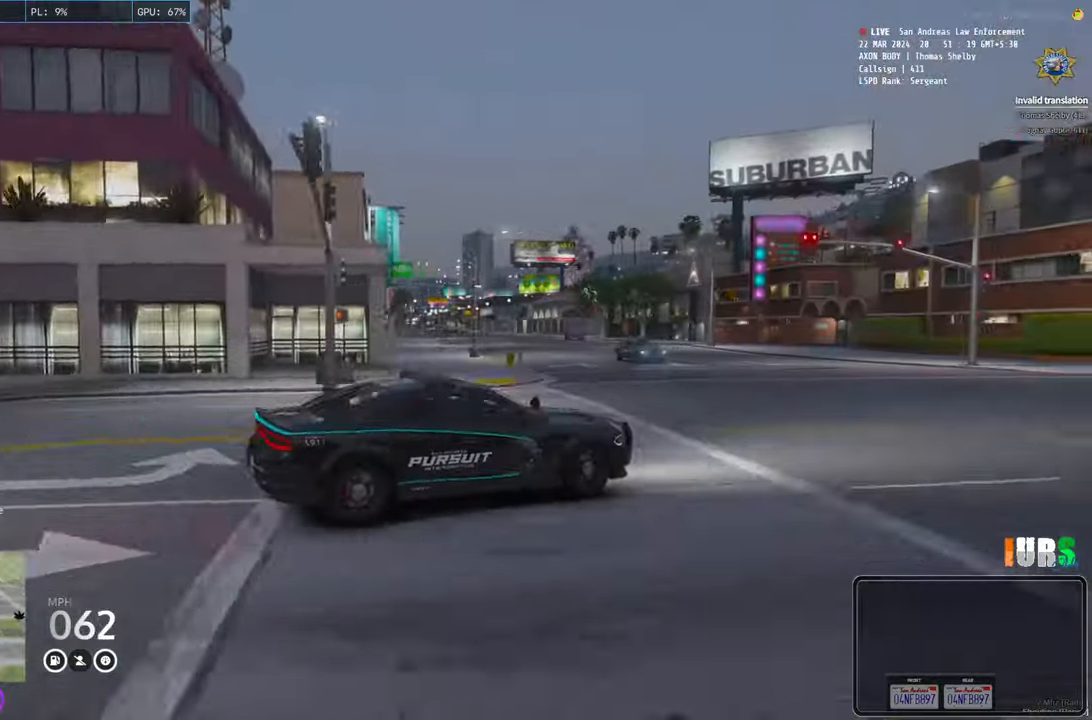
{"keys": ["a", "w"], "events": [[383, "w", "down"]]}
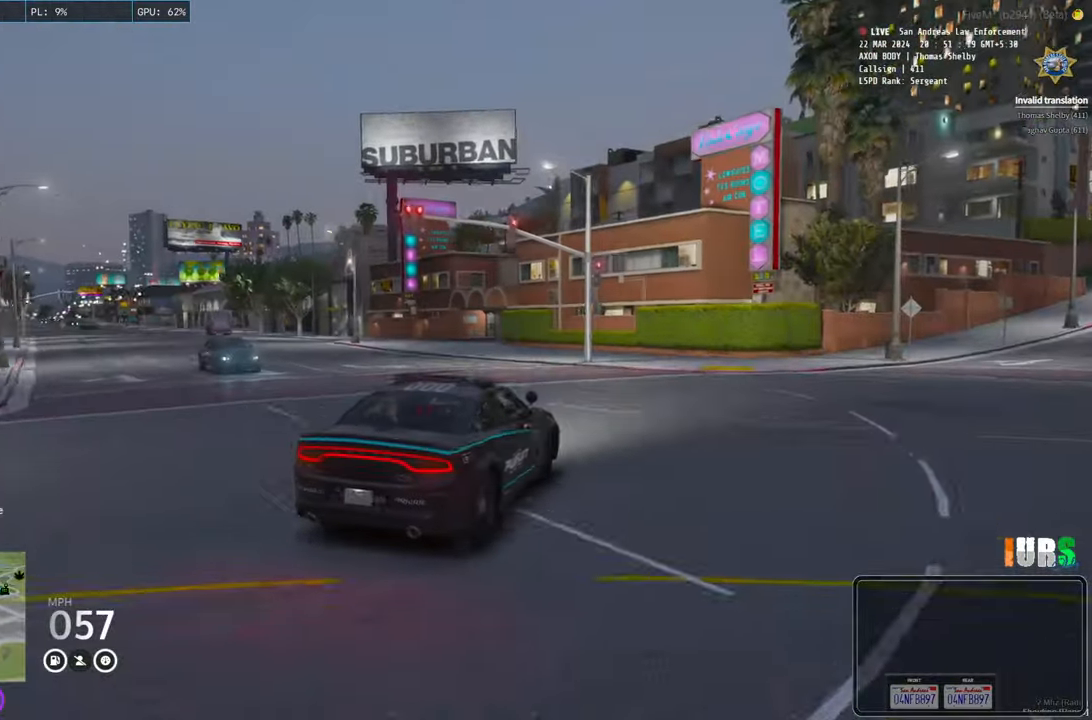
{"keys": ["a", "w"], "events": []}
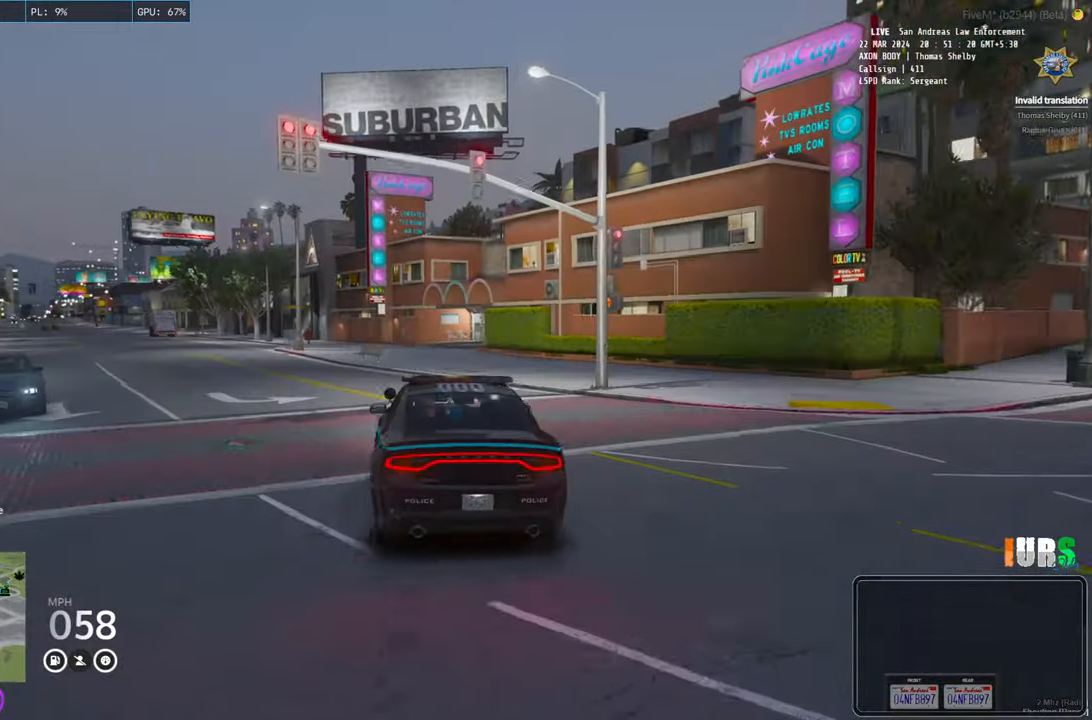
{"keys": ["a"], "events": [[33, "a", "up"], [266, "w", "up"], [483, "a", "down"]]}
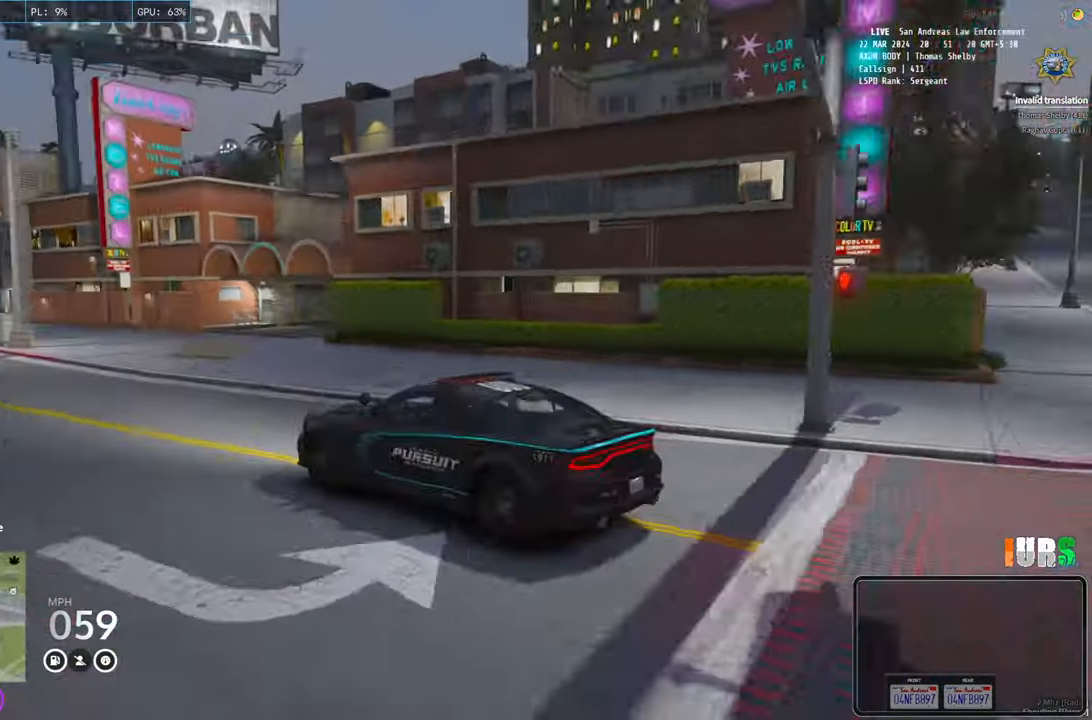
{"keys": ["w"], "events": [[66, "a", "up"], [216, "w", "down"]]}
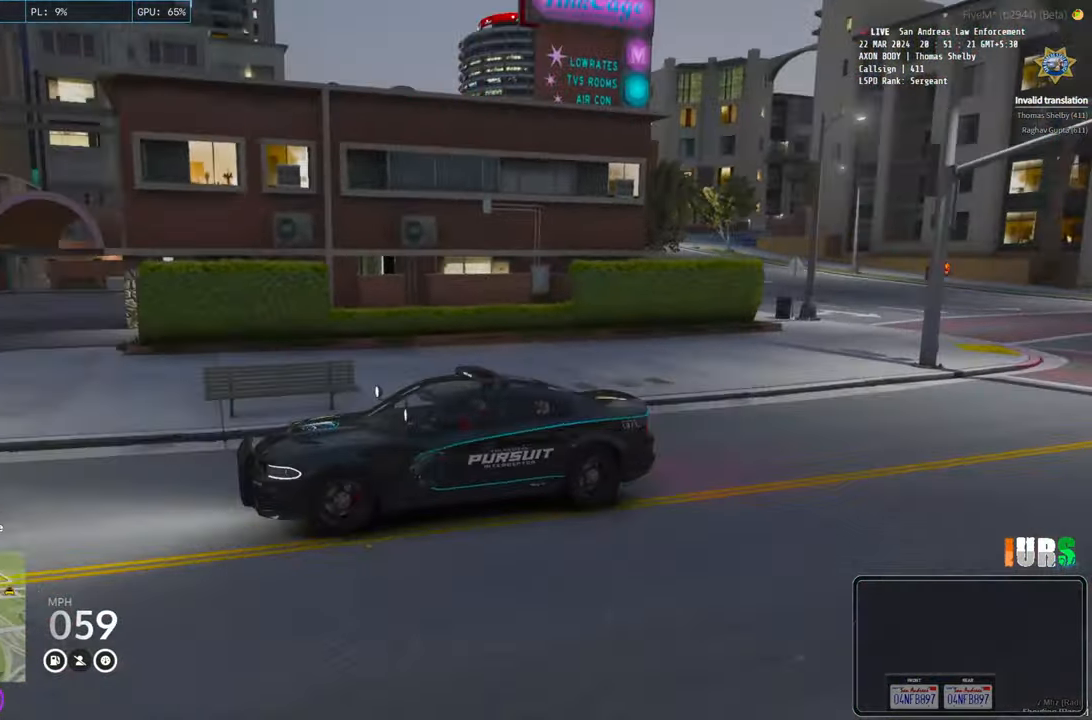
{"keys": ["w"], "events": [[283, "a", "down"], [400, "a", "up"]]}
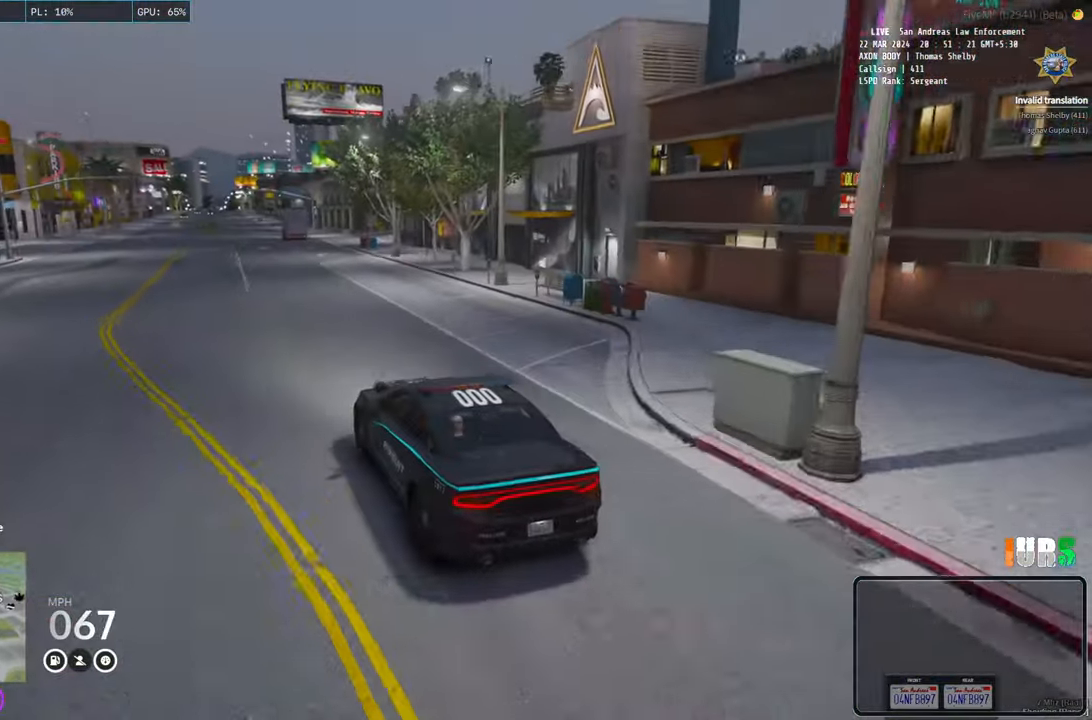
{"keys": [], "events": [[333, "d", "down"], [383, "w", "up"], [433, "d", "up"]]}
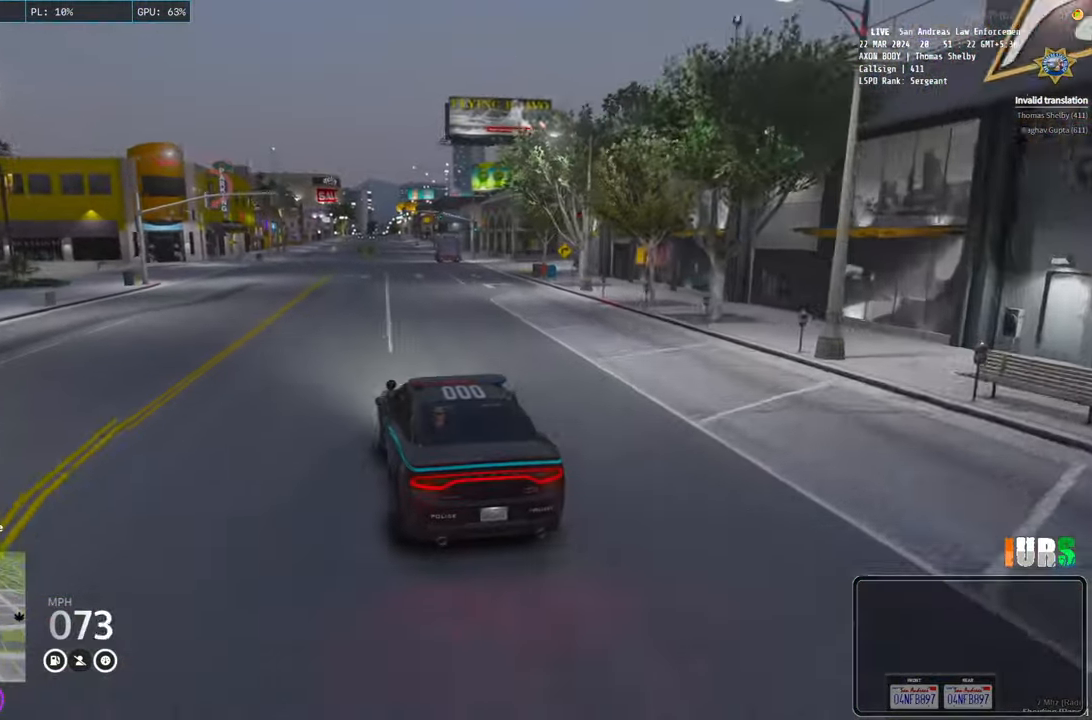
{"keys": [], "events": []}
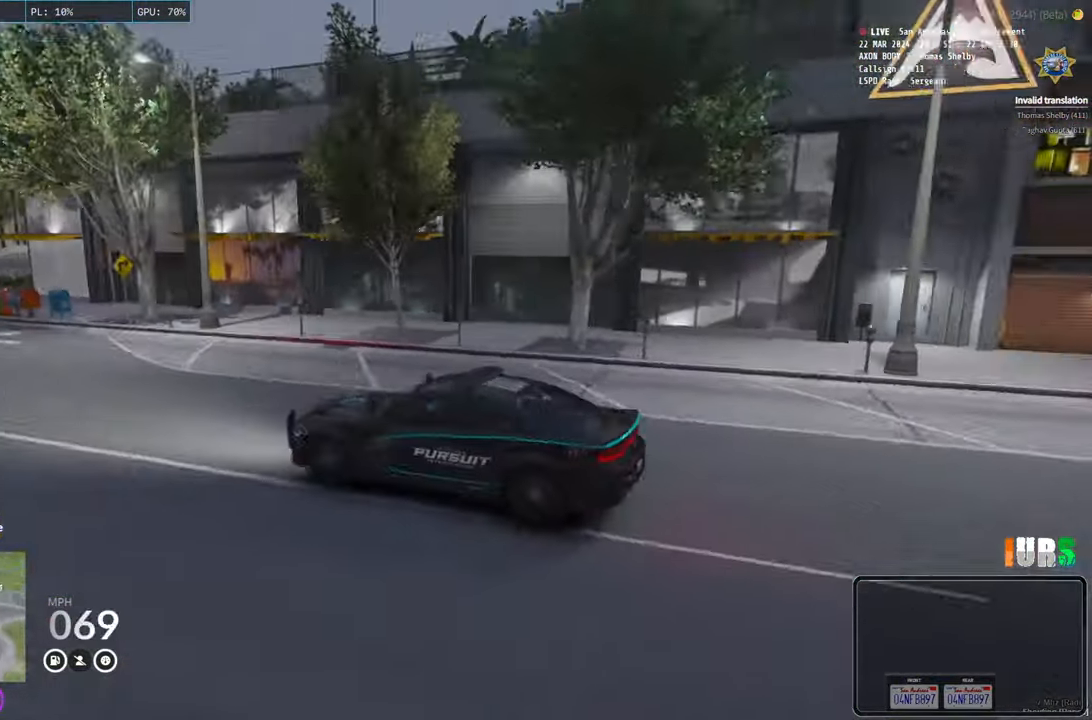
{"keys": [], "events": []}
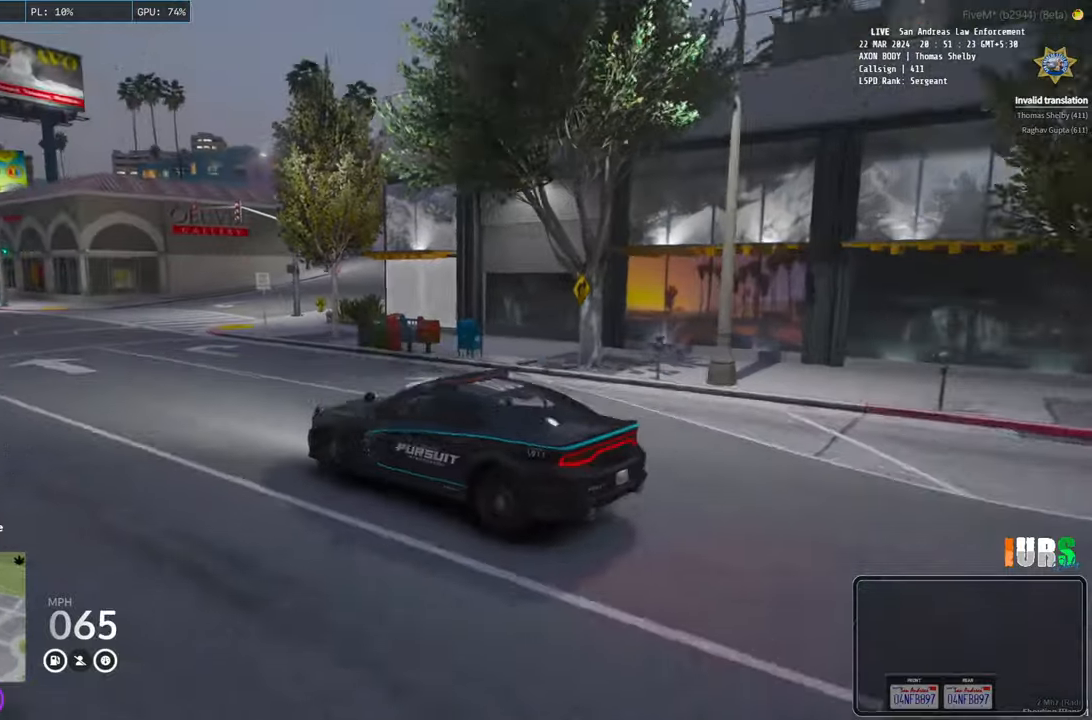
{"keys": ["w"], "events": [[66, "a", "down"], [116, "a", "up"], [416, "w", "down"]]}
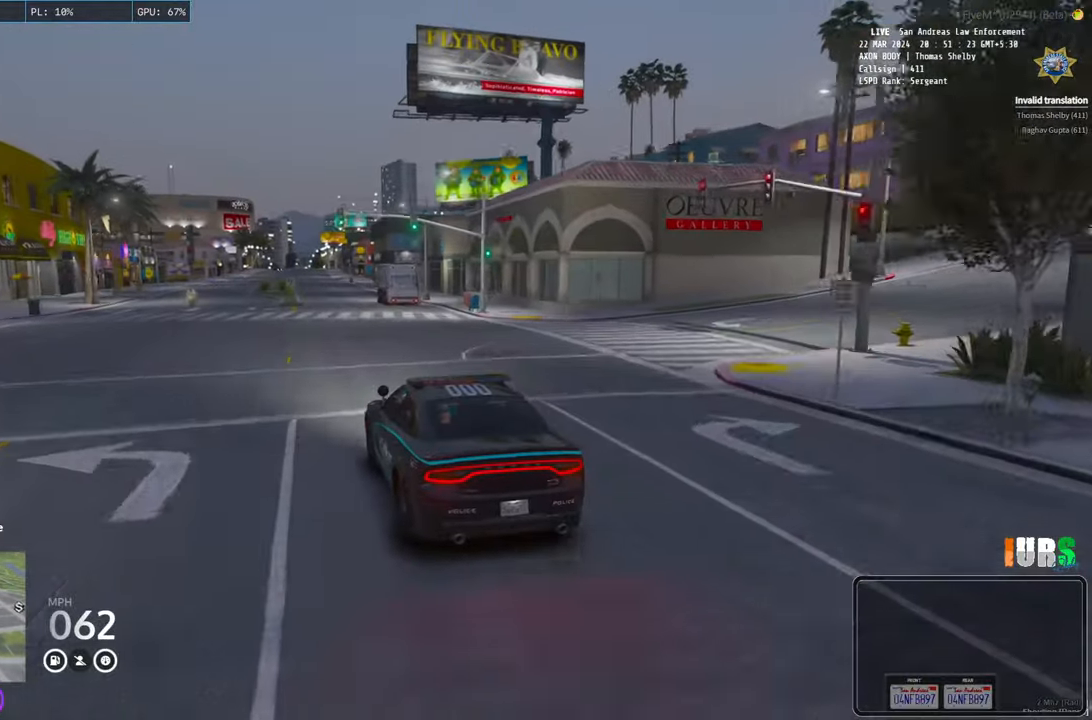
{"keys": ["w"], "events": [[116, "d", "down"], [216, "d", "up"]]}
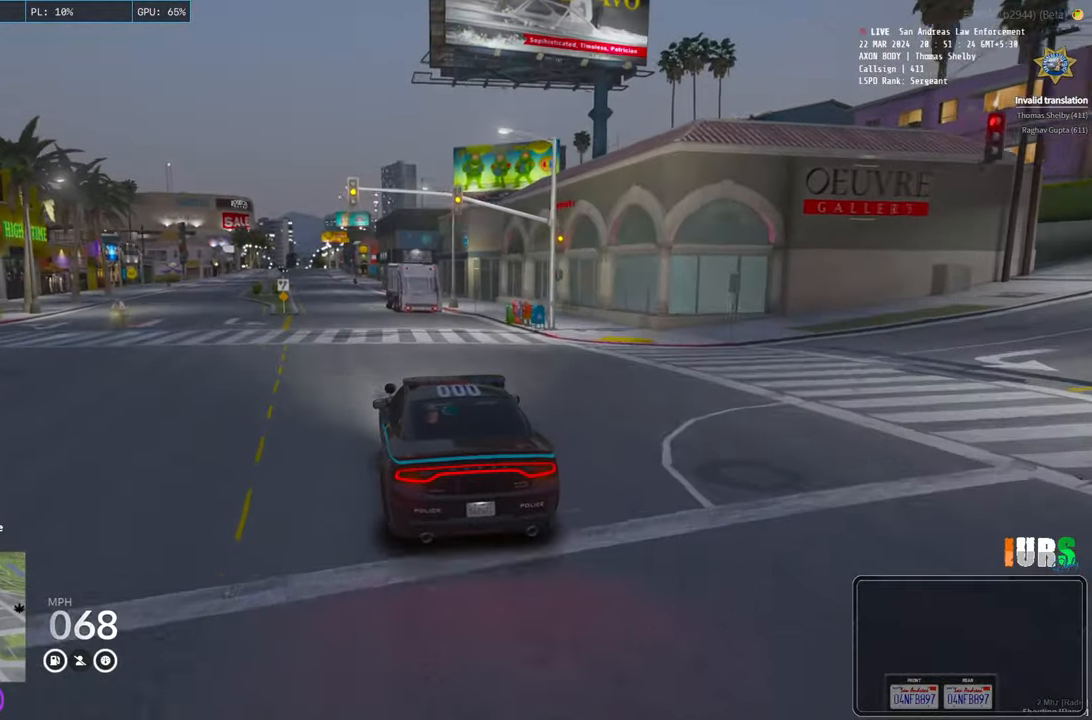
{"keys": [], "events": [[50, "a", "down"], [133, "a", "up"], [450, "w", "up"]]}
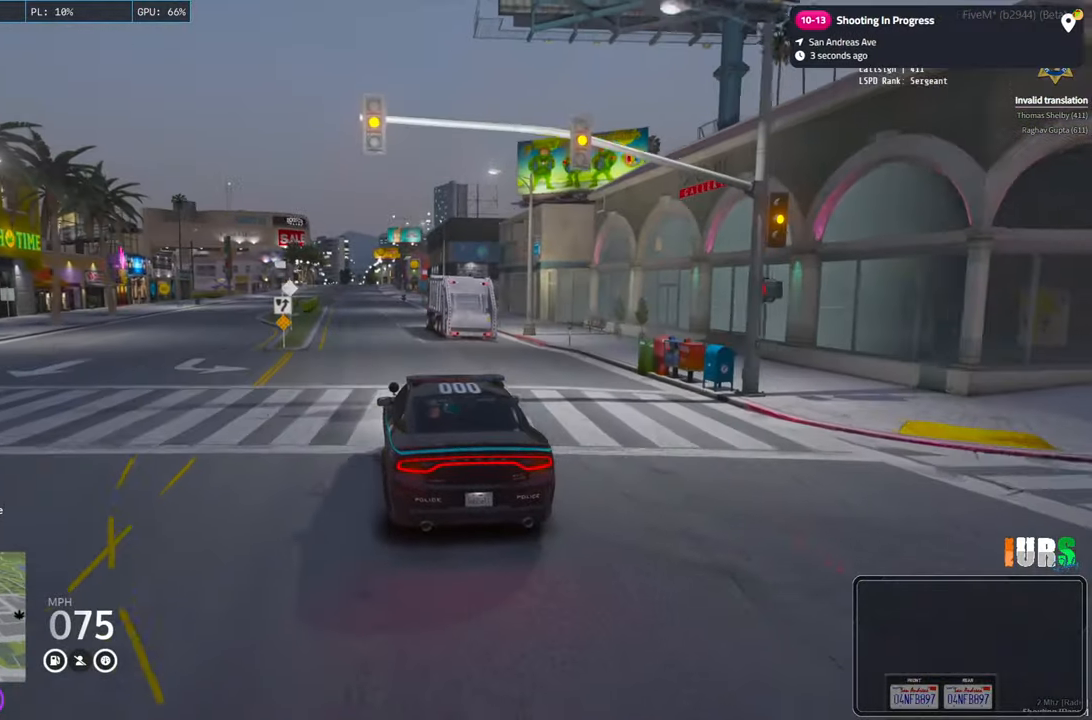
{"keys": ["a"], "events": [[500, "a", "down"]]}
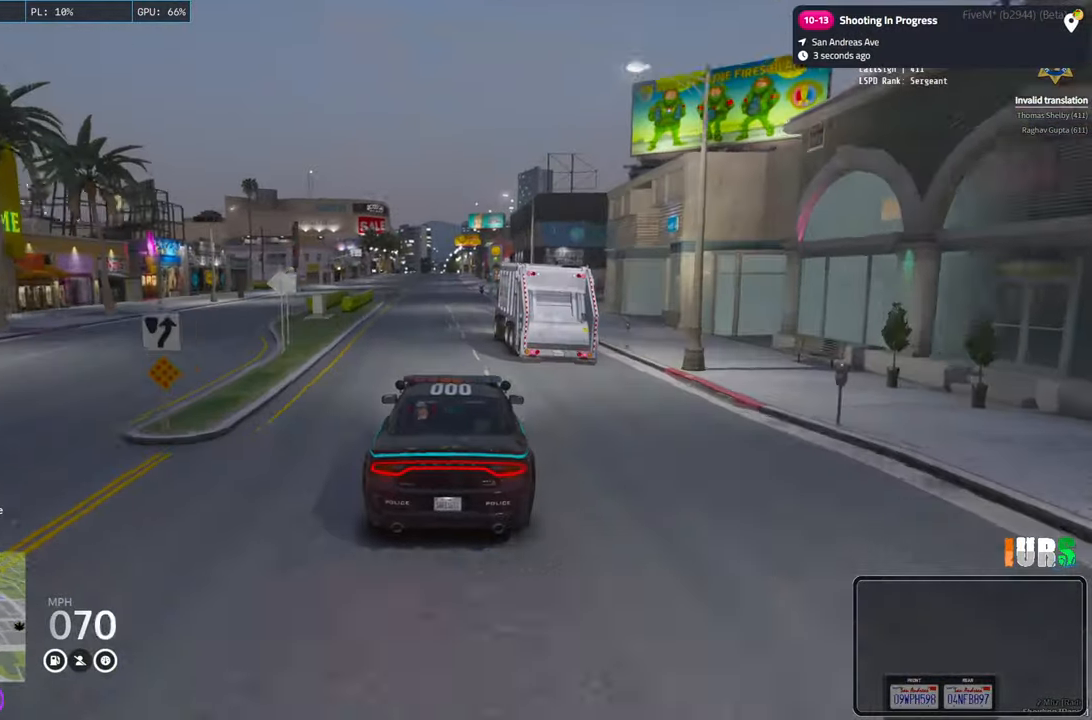
{"keys": [], "events": [[33, "a", "up"], [266, "a", "down"], [333, "a", "up"]]}
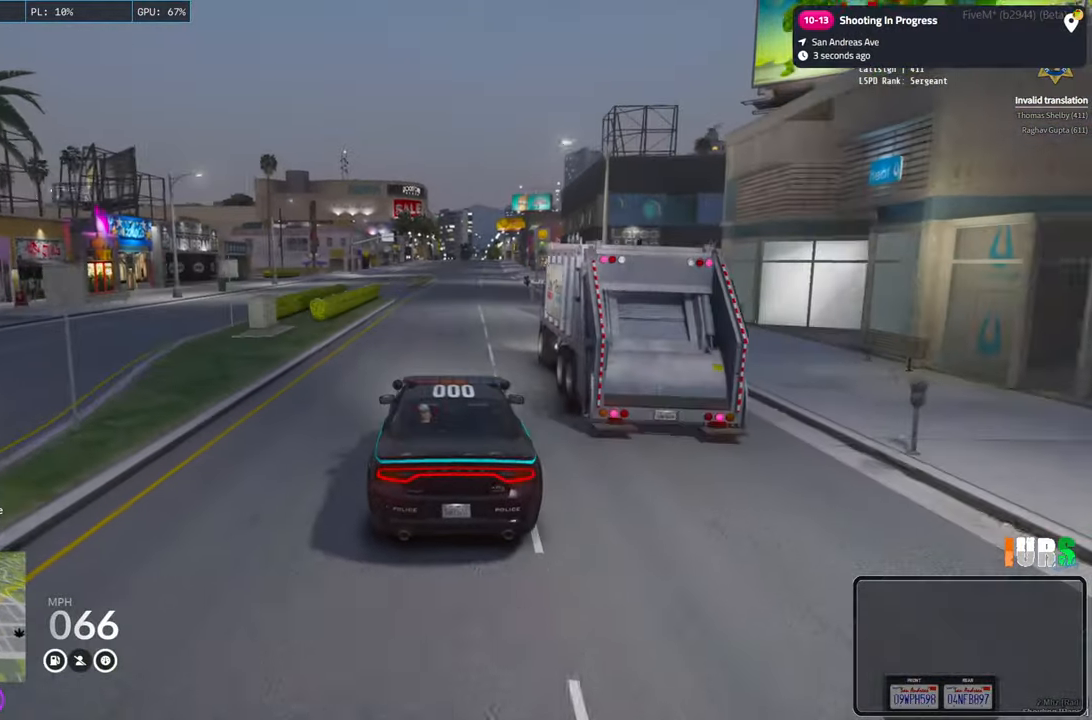
{"keys": ["w"], "events": [[166, "w", "down"], [366, "d", "down"], [466, "d", "up"]]}
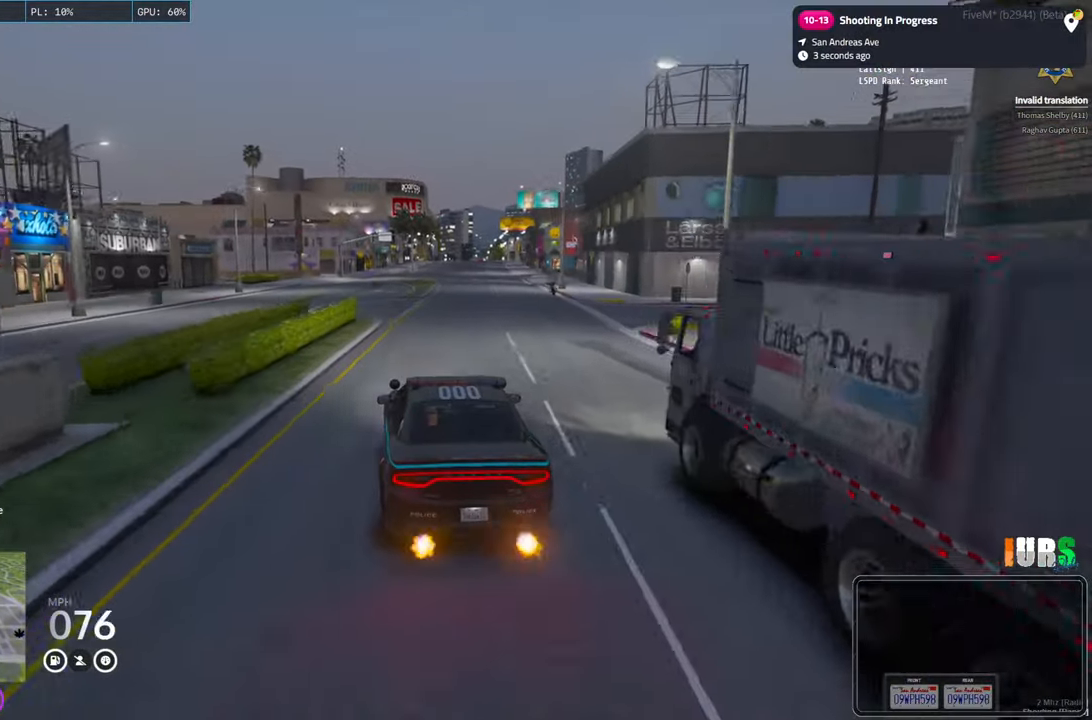
{"keys": ["w"], "events": [[383, "d", "down"], [466, "d", "up"]]}
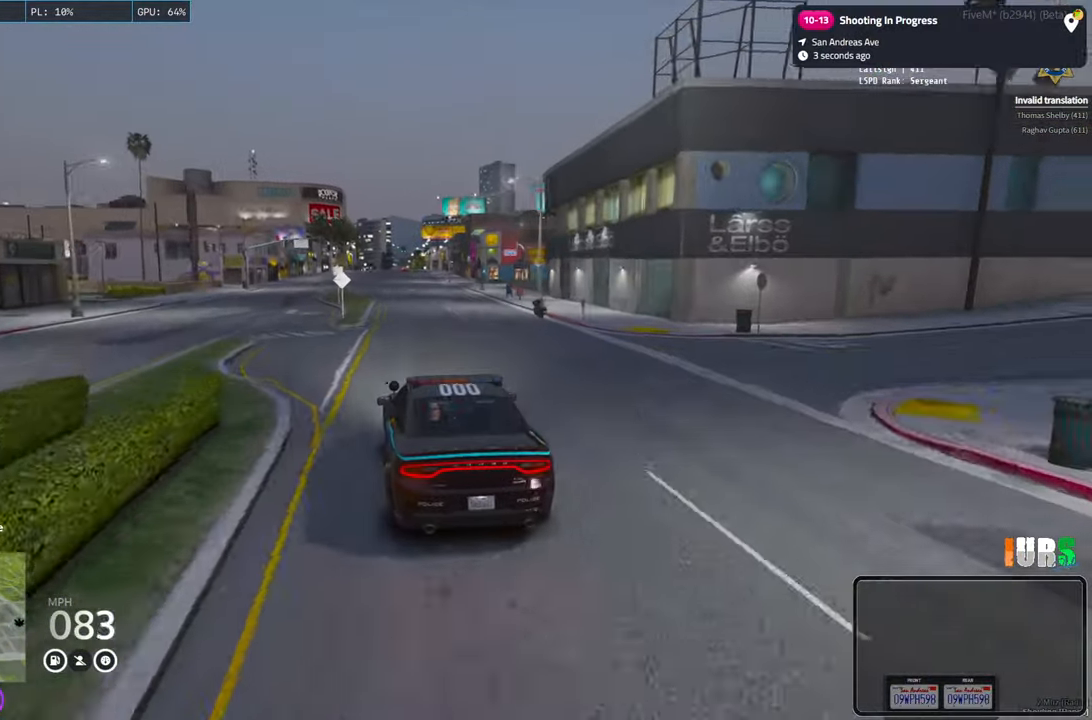
{"keys": [], "events": [[316, "a", "down"], [416, "a", "up"], [450, "w", "up"]]}
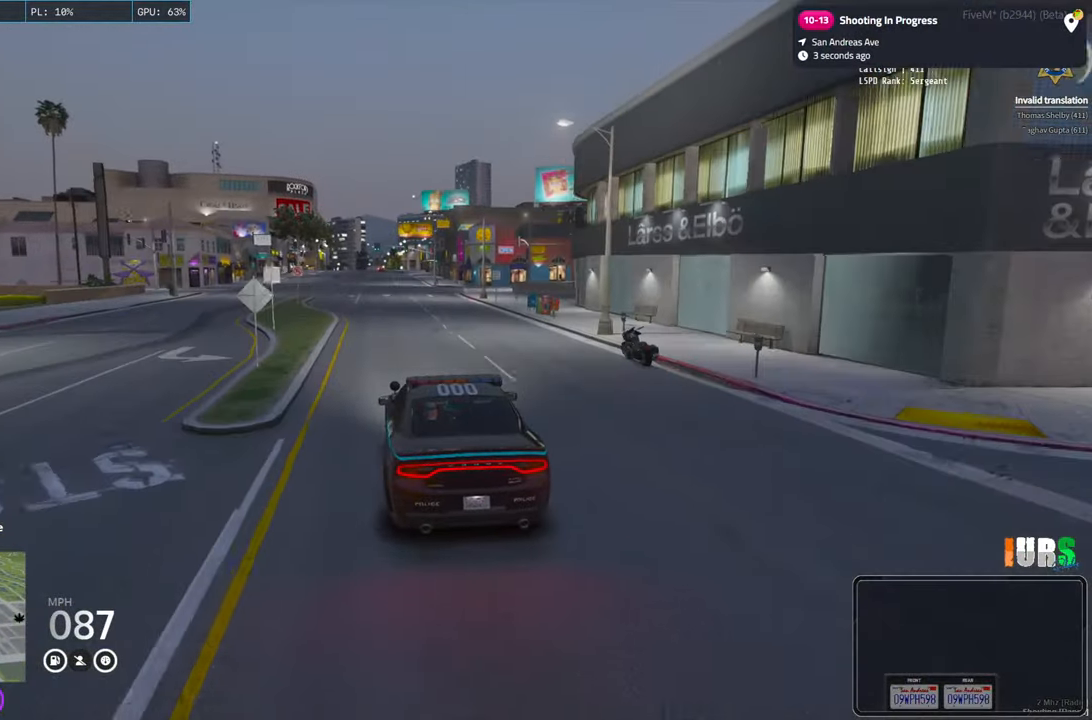
{"keys": [], "events": [[200, "d", "down"], [250, "d", "up"]]}
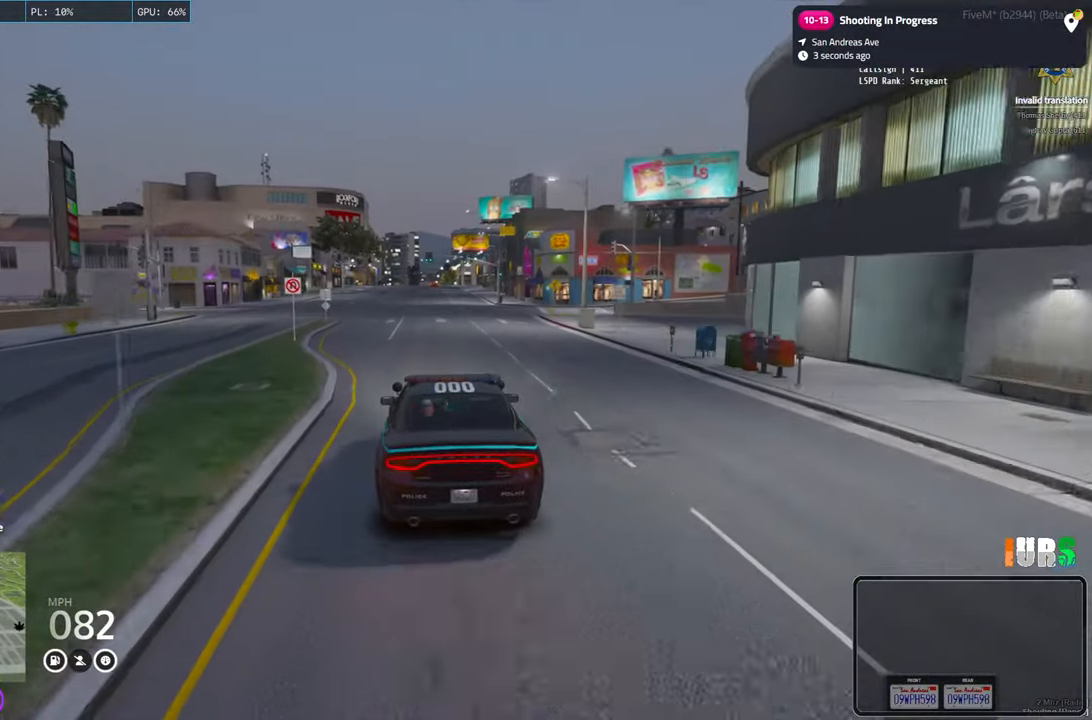
{"keys": ["a", "s"], "events": [[150, "a", "down"], [250, "a", "up"], [416, "s", "down"], [483, "a", "down"]]}
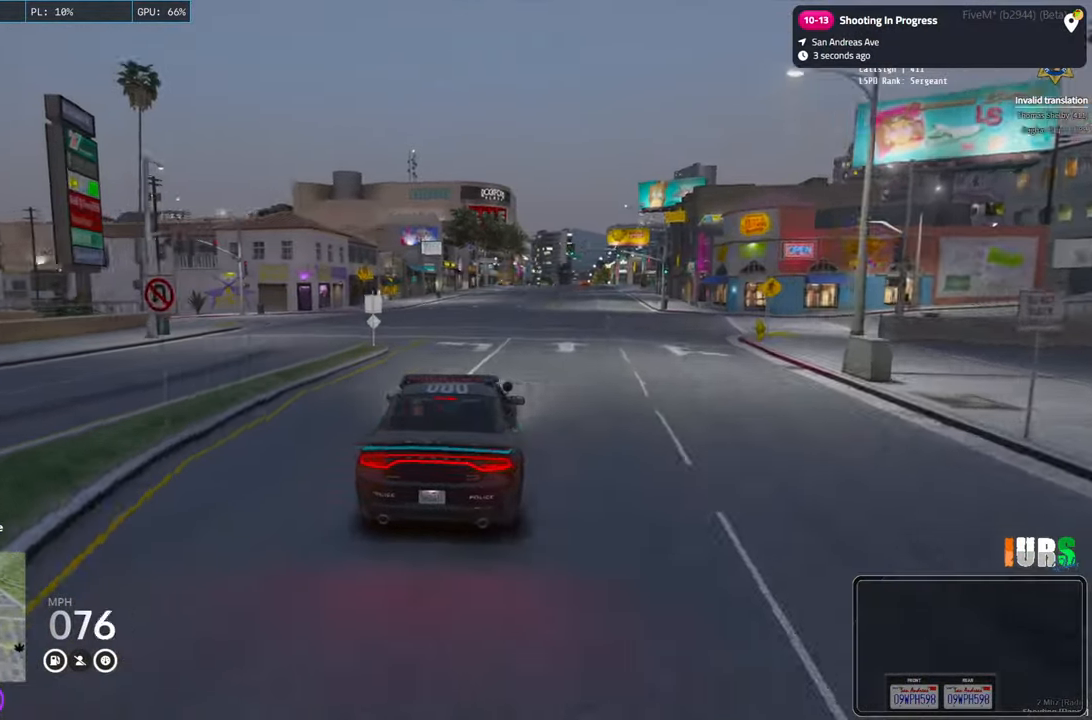
{"keys": [], "events": [[200, "s", "up"], [350, "a", "up"]]}
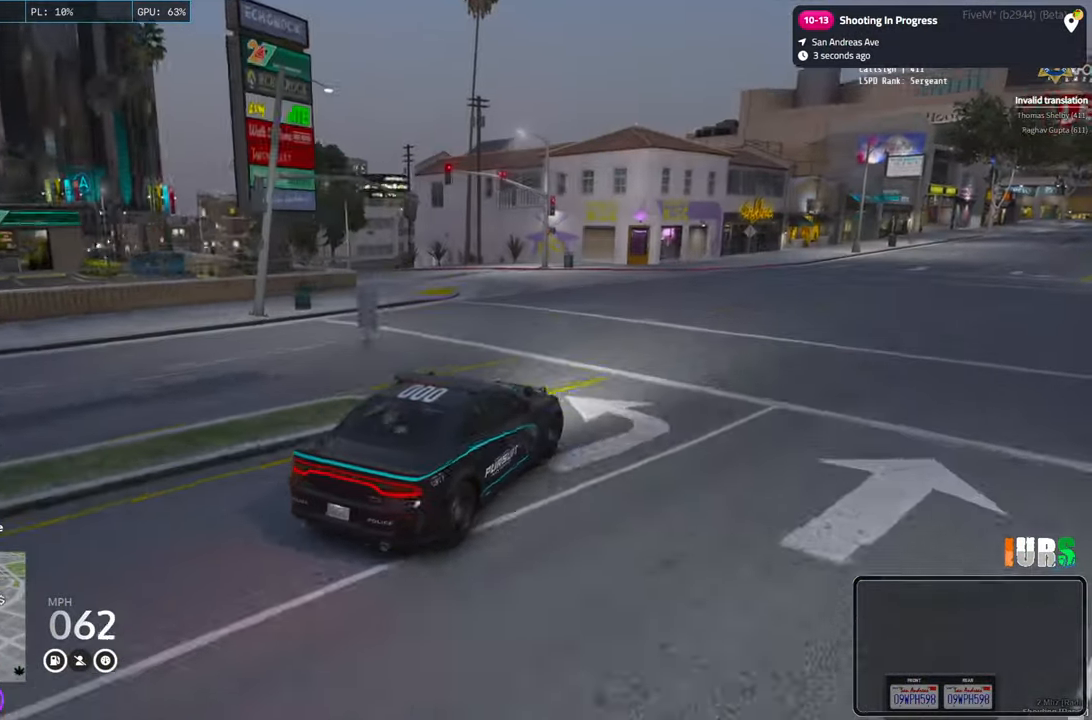
{"keys": [], "events": [[16, "a", "down"], [500, "a", "up"]]}
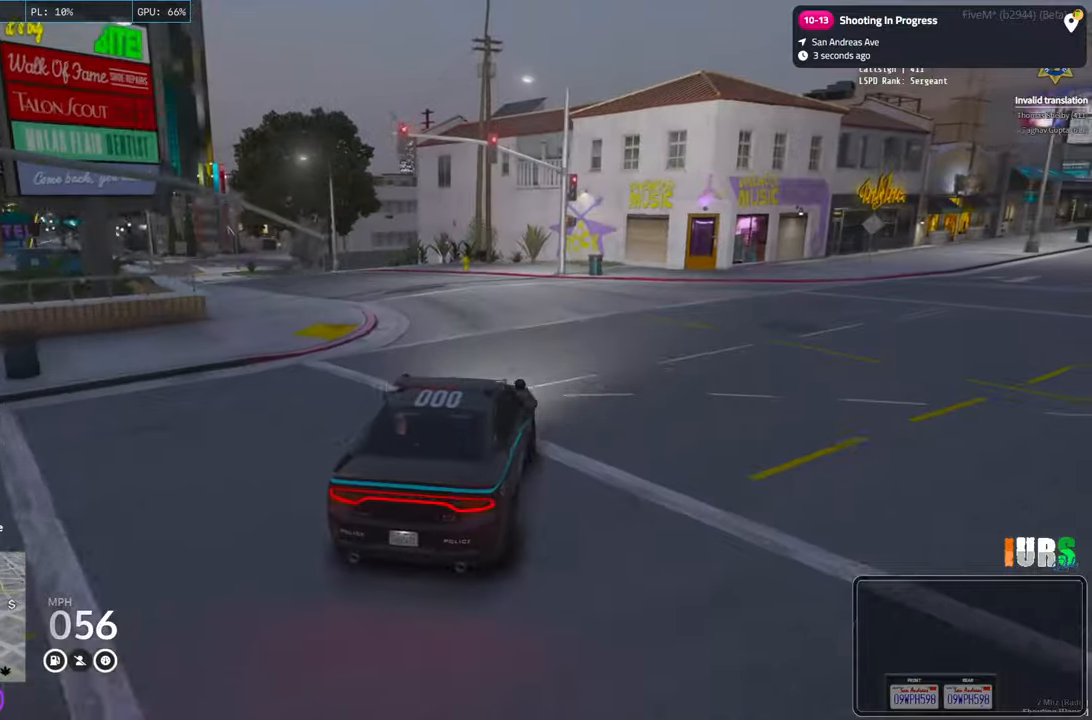
{"keys": ["w"], "events": [[200, "a", "down"], [450, "a", "up"], [450, "w", "down"]]}
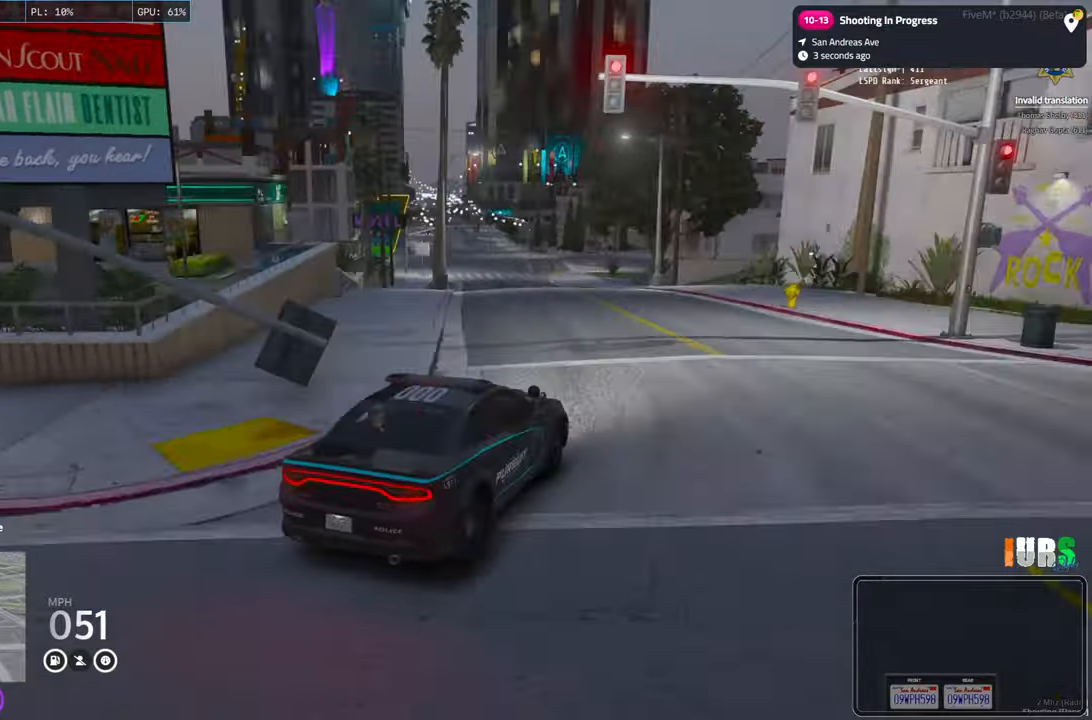
{"keys": [], "events": [[300, "a", "down"], [400, "a", "up"], [400, "w", "up"]]}
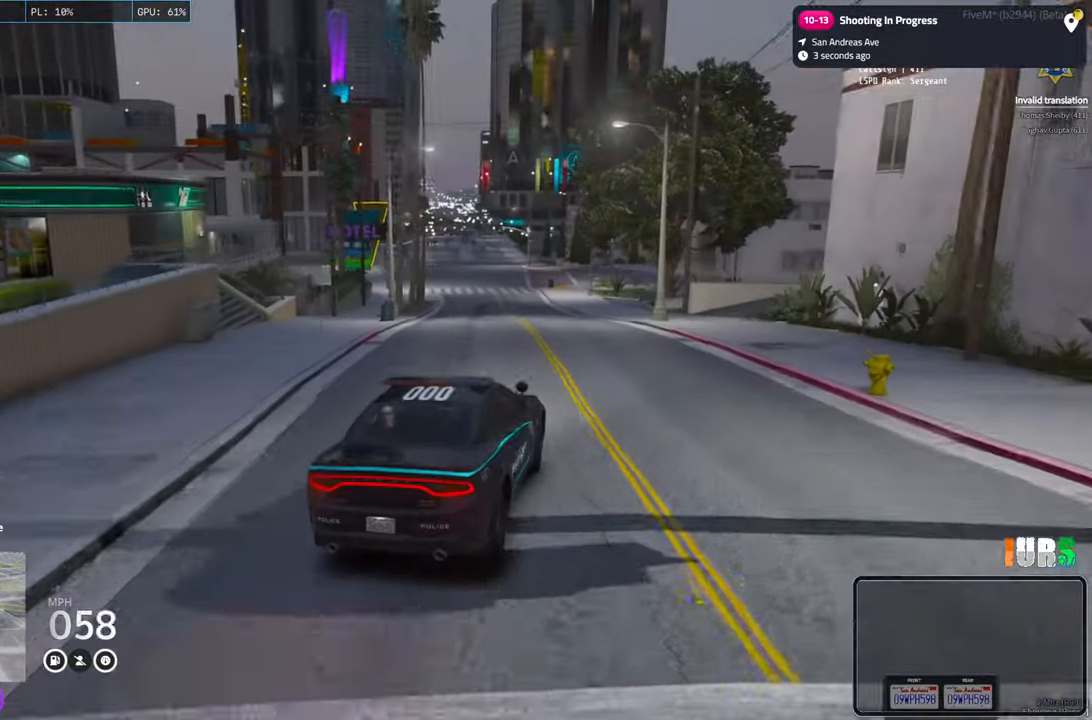
{"keys": ["a", "w"], "events": [[183, "w", "down"], [416, "a", "down"]]}
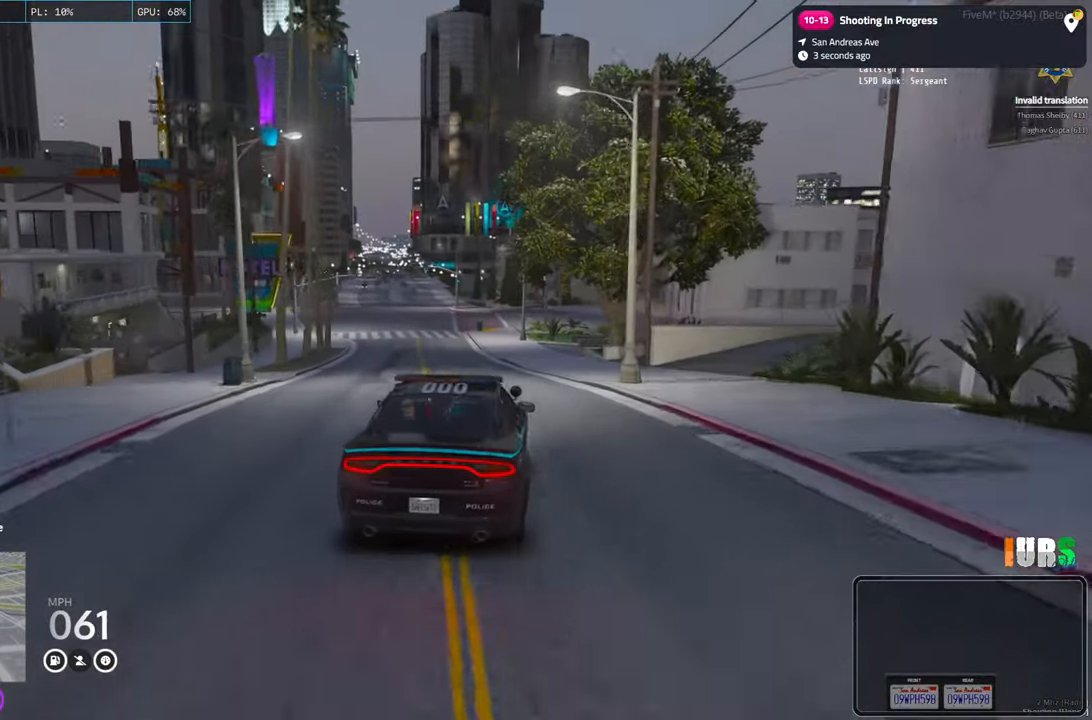
{"keys": [], "events": [[50, "a", "up"], [116, "w", "up"]]}
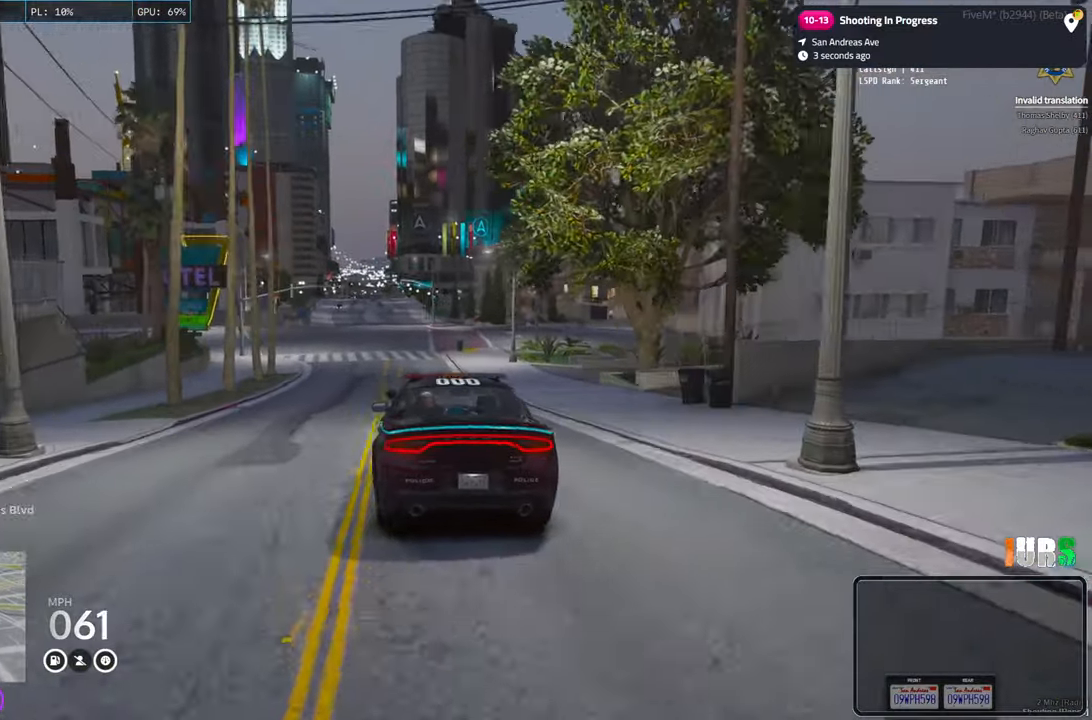
{"keys": [], "events": []}